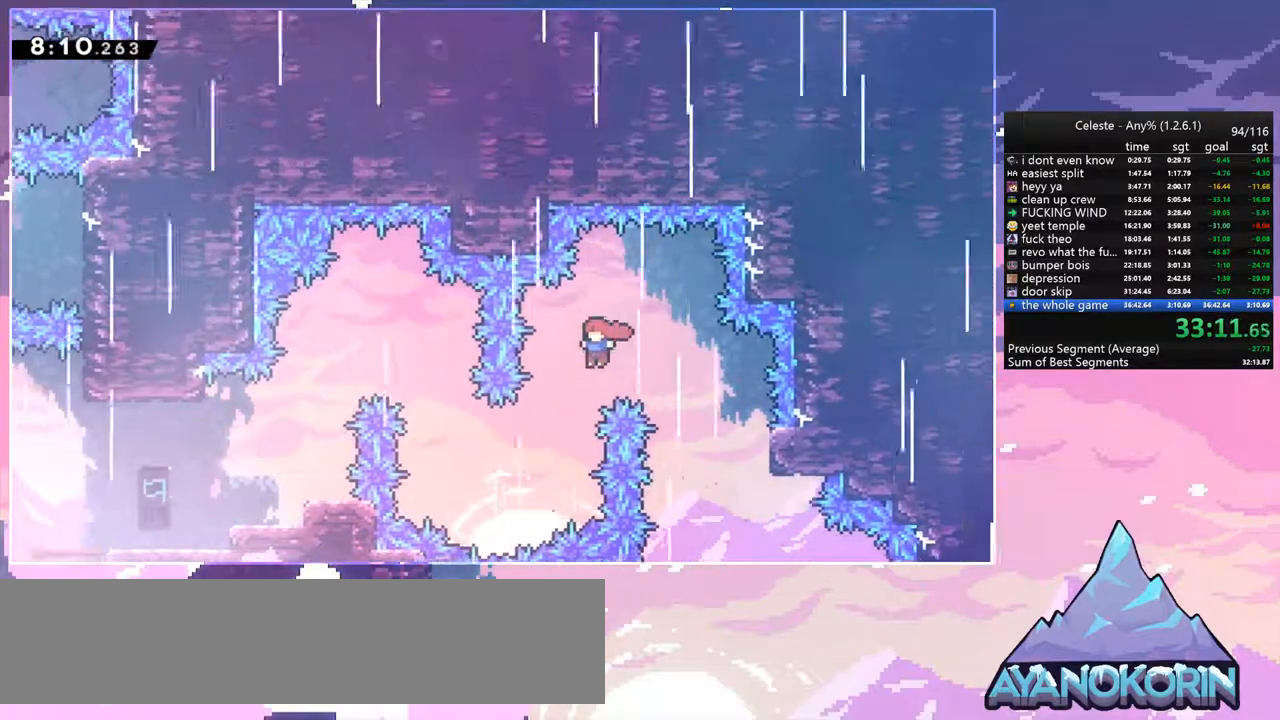
Gameplay with keyboard; each line is a JSON object with the keys held at the frame after it. "events" lists presses ("down") and releases ("up") of "dash", "down", "grab", "jump", "jump2", "left", "menu", "right", "skip" and "up" between this image and that frame as [ms after this image, input, new state], when the widget could be followed in between. No other keys are recorded. Mouse input is not recorded. Key names are as the overlay labels them; some are game actions (e.g. jump) rather than physical keys.
{"keys": ["left", "up"], "events": [[334, "dash", "down"], [384, "jump", "up"], [484, "dash", "up"]]}
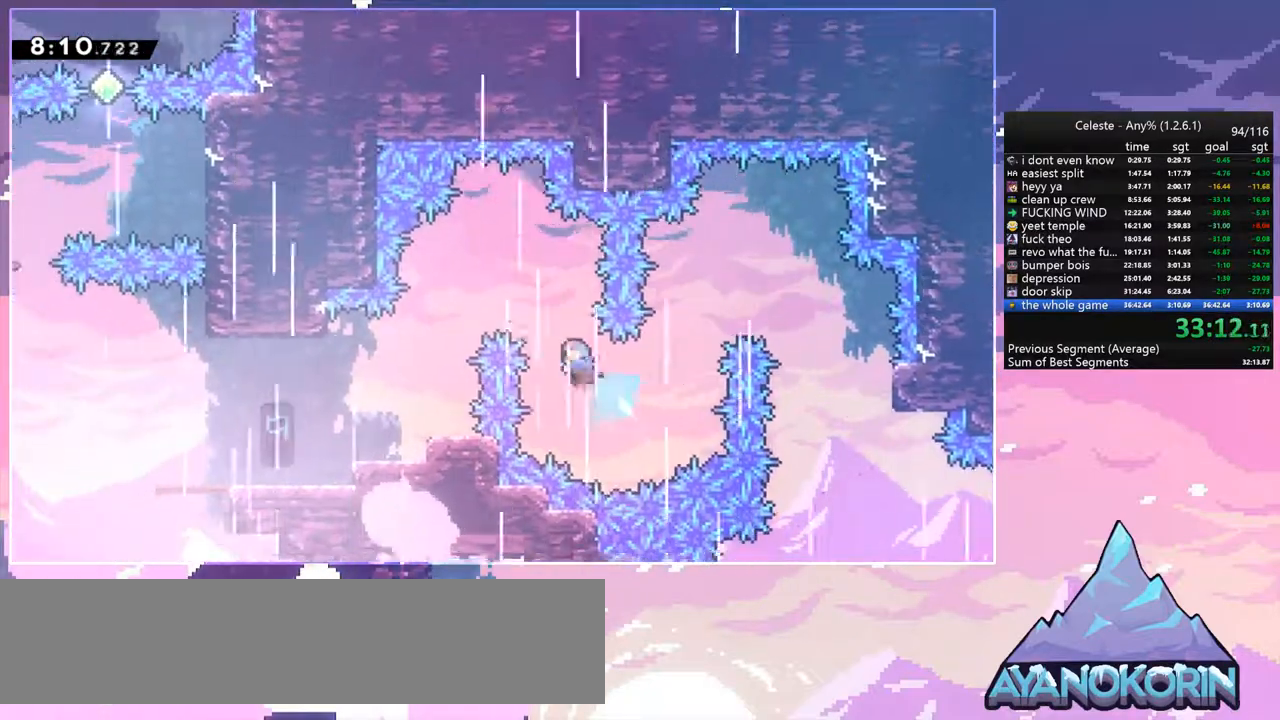
{"keys": ["left"], "events": [[117, "up", "up"]]}
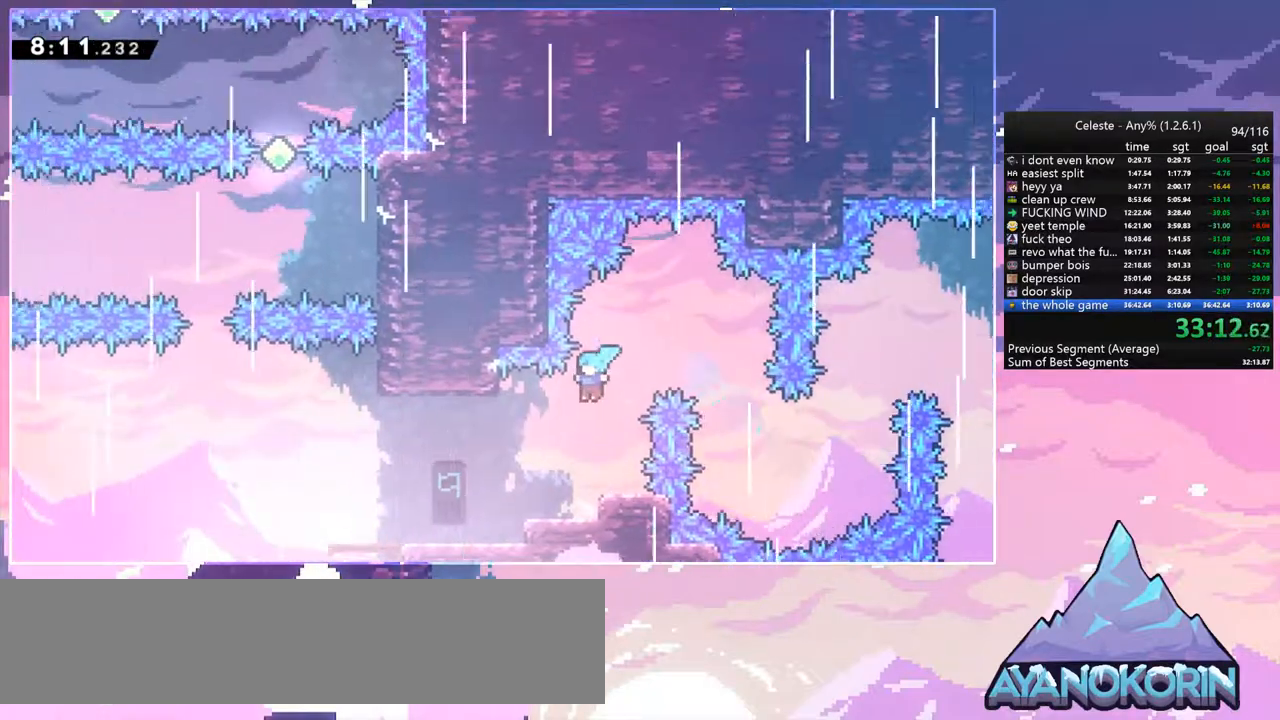
{"keys": ["dash", "left"], "events": [[417, "dash", "down"]]}
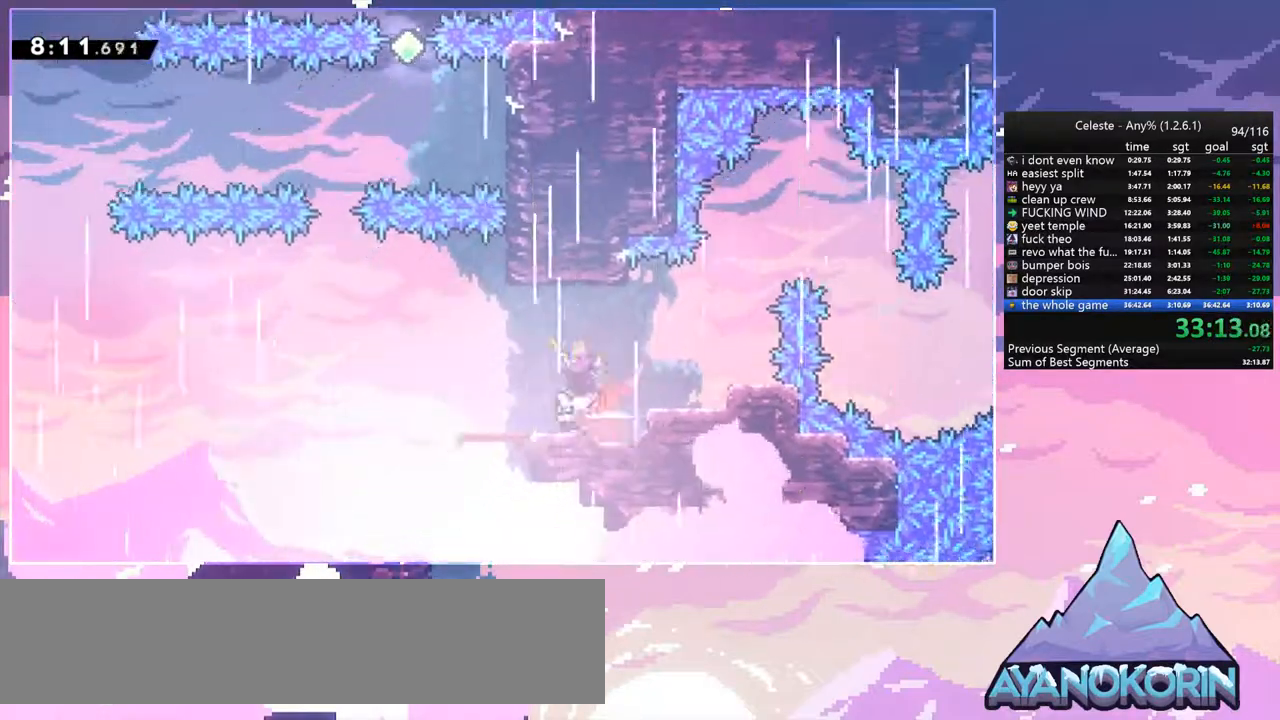
{"keys": ["dash", "up"], "events": [[100, "jump", "down"], [200, "dash", "up"], [250, "left", "up"], [250, "up", "down"], [334, "dash", "down"], [334, "jump", "up"]]}
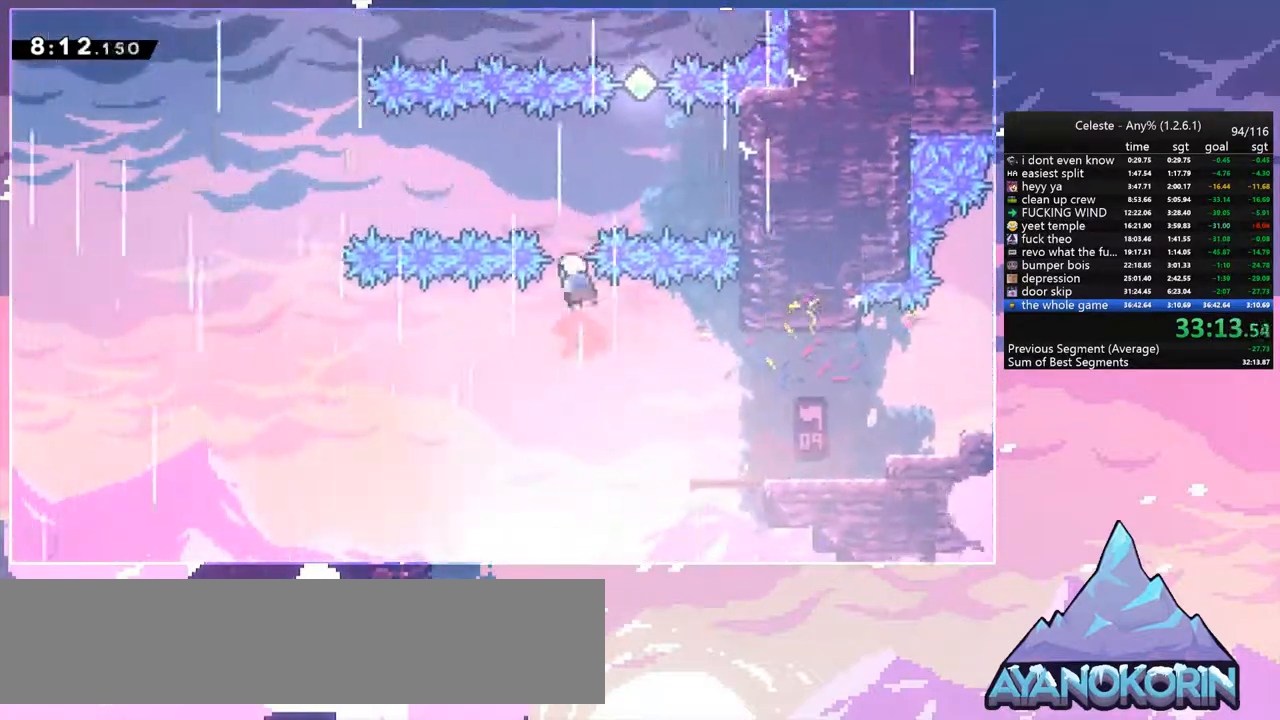
{"keys": ["up"], "events": [[34, "dash", "up"], [34, "right", "down"], [67, "up", "up"], [300, "up", "down"], [350, "dash", "down"], [350, "right", "up"], [500, "dash", "up"]]}
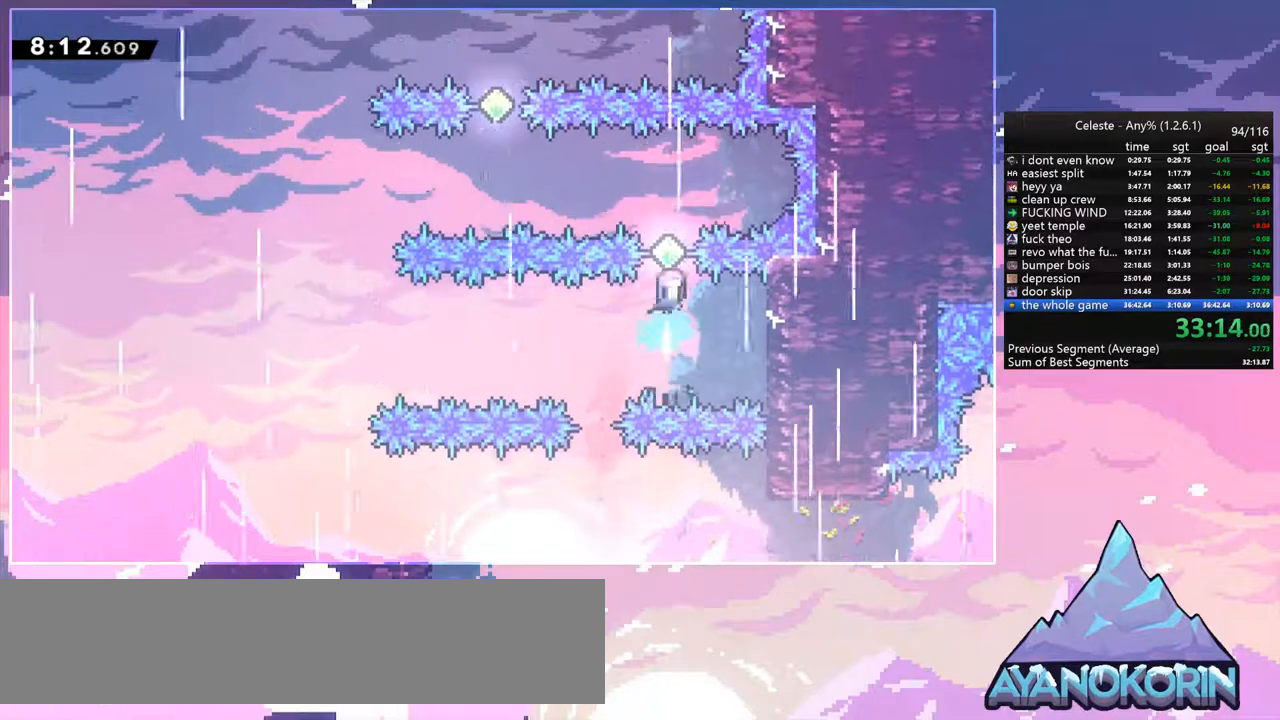
{"keys": ["left", "up"], "events": [[134, "left", "down"], [184, "up", "up"], [234, "dash", "down"], [367, "dash", "up"], [467, "up", "down"]]}
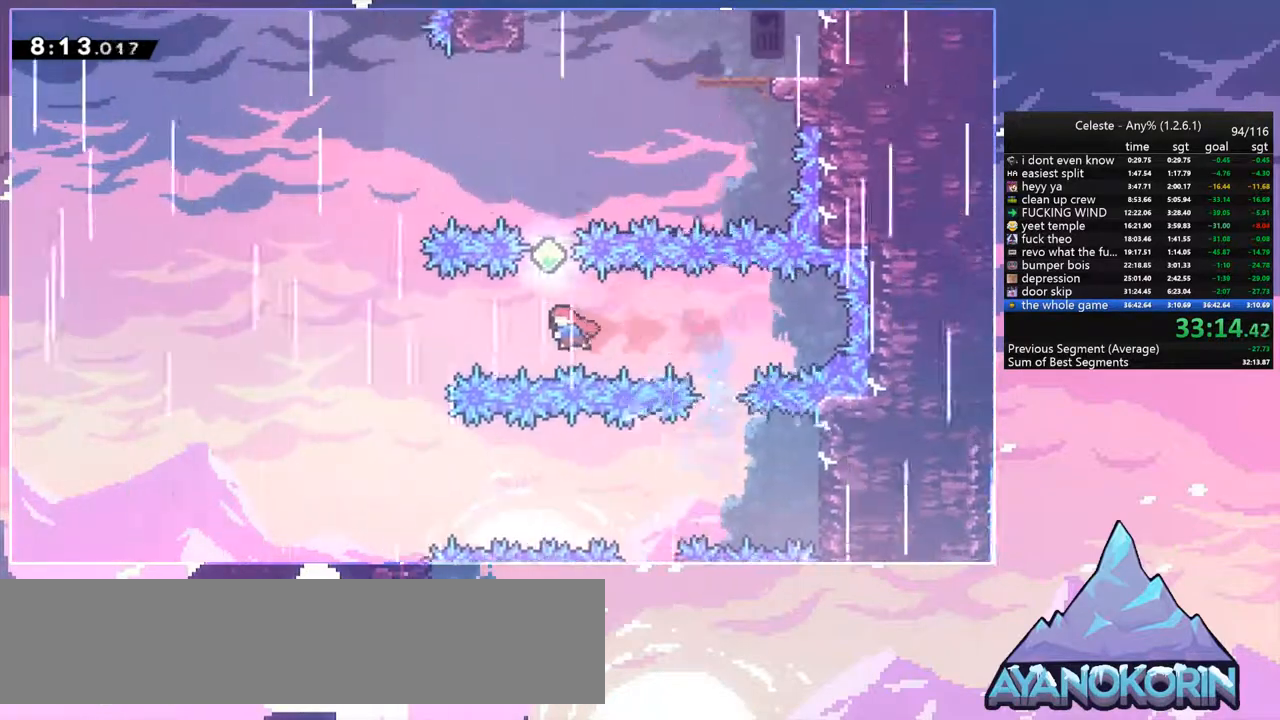
{"keys": ["dash", "left", "up"], "events": [[17, "left", "up"], [50, "dash", "down"], [200, "dash", "up"], [300, "left", "down"], [384, "dash", "down"]]}
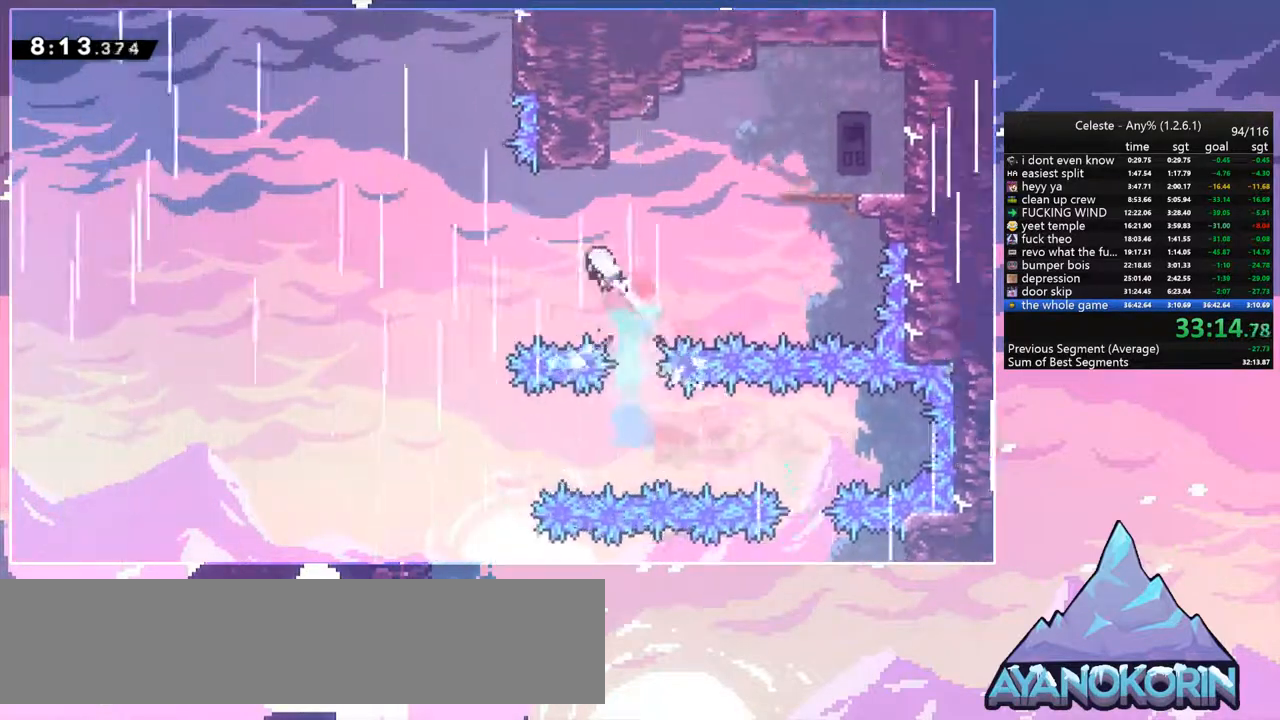
{"keys": ["up"], "events": [[34, "dash", "up"], [300, "left", "up"], [350, "dash", "down"], [500, "dash", "up"]]}
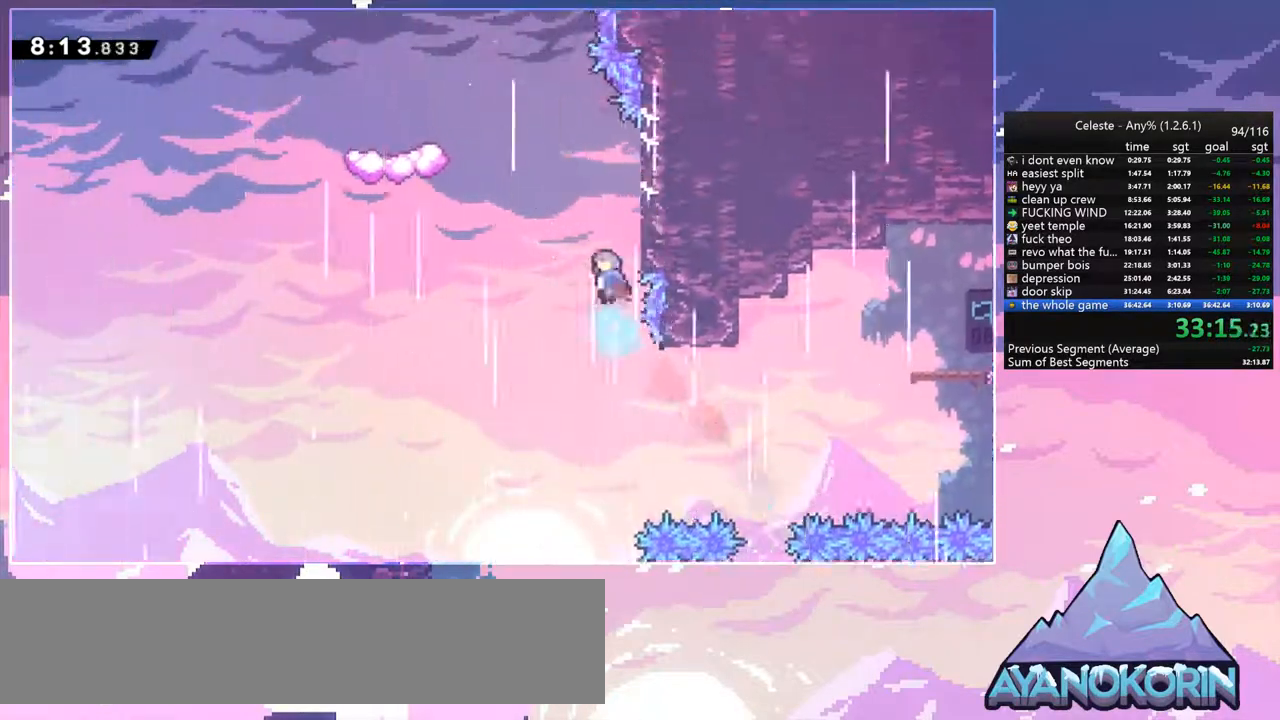
{"keys": ["jump", "left"], "events": [[50, "right", "down"], [84, "up", "up"], [234, "jump", "down"], [234, "left", "down"], [234, "right", "up"]]}
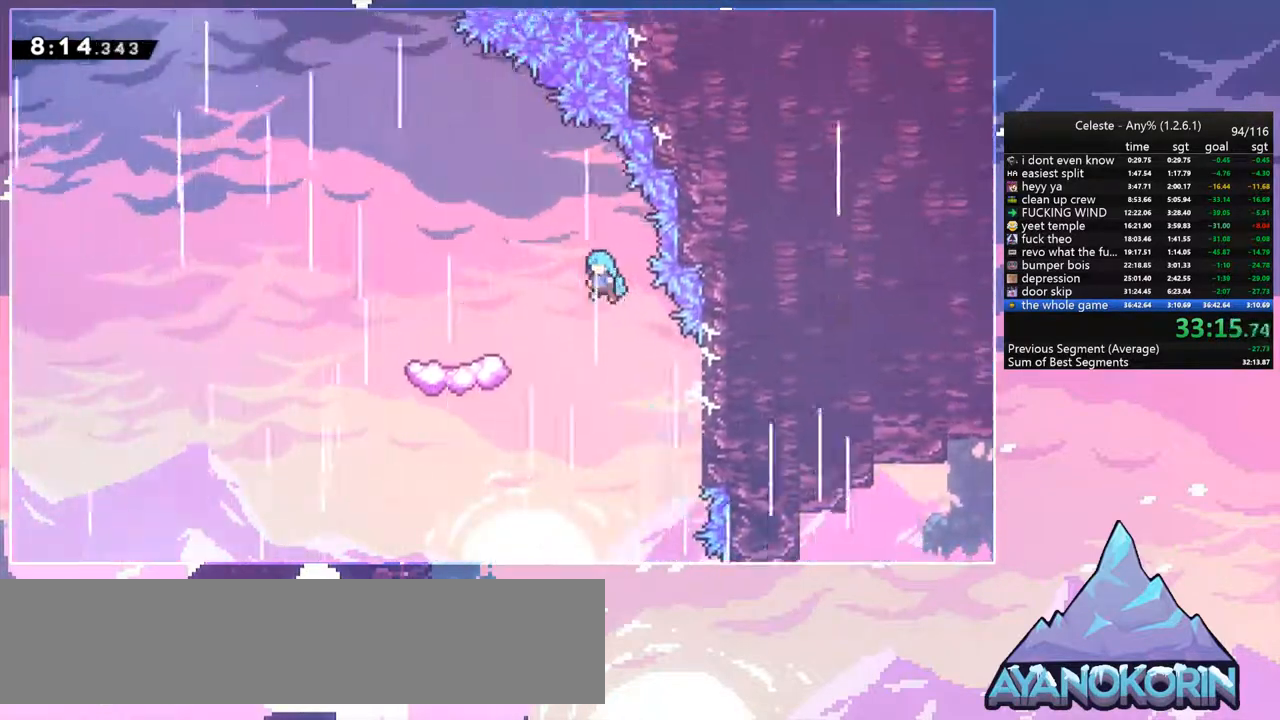
{"keys": ["left"], "events": [[200, "jump", "up"]]}
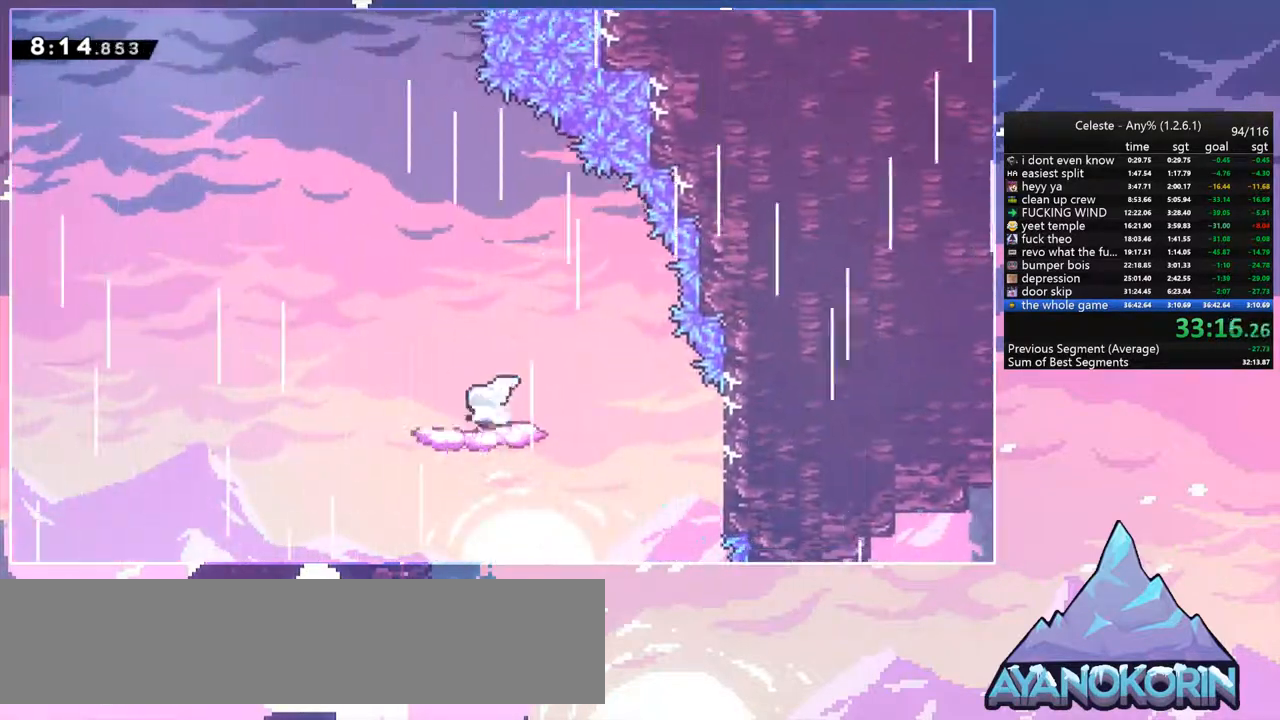
{"keys": ["jump", "up"], "events": [[67, "left", "up"], [300, "jump", "down"], [300, "up", "down"]]}
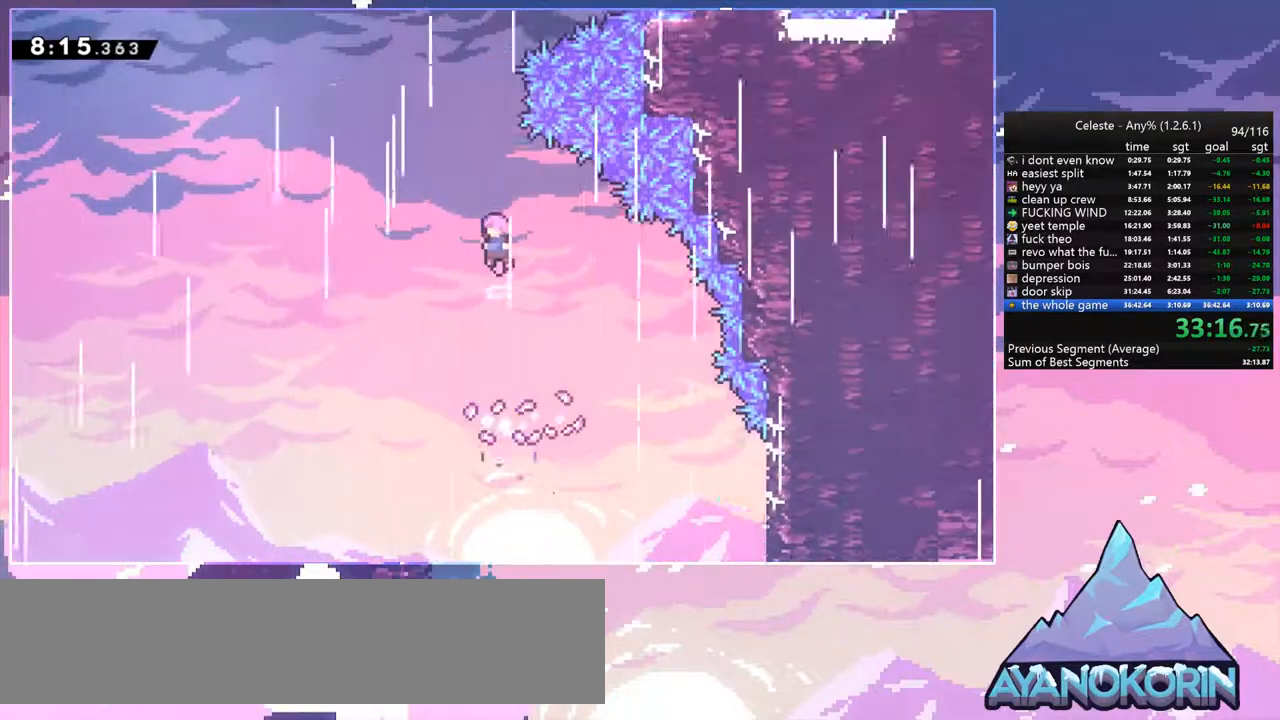
{"keys": ["dash", "right", "up"], "events": [[134, "dash", "down"], [184, "jump", "up"], [317, "dash", "up"], [417, "right", "down"], [467, "dash", "down"]]}
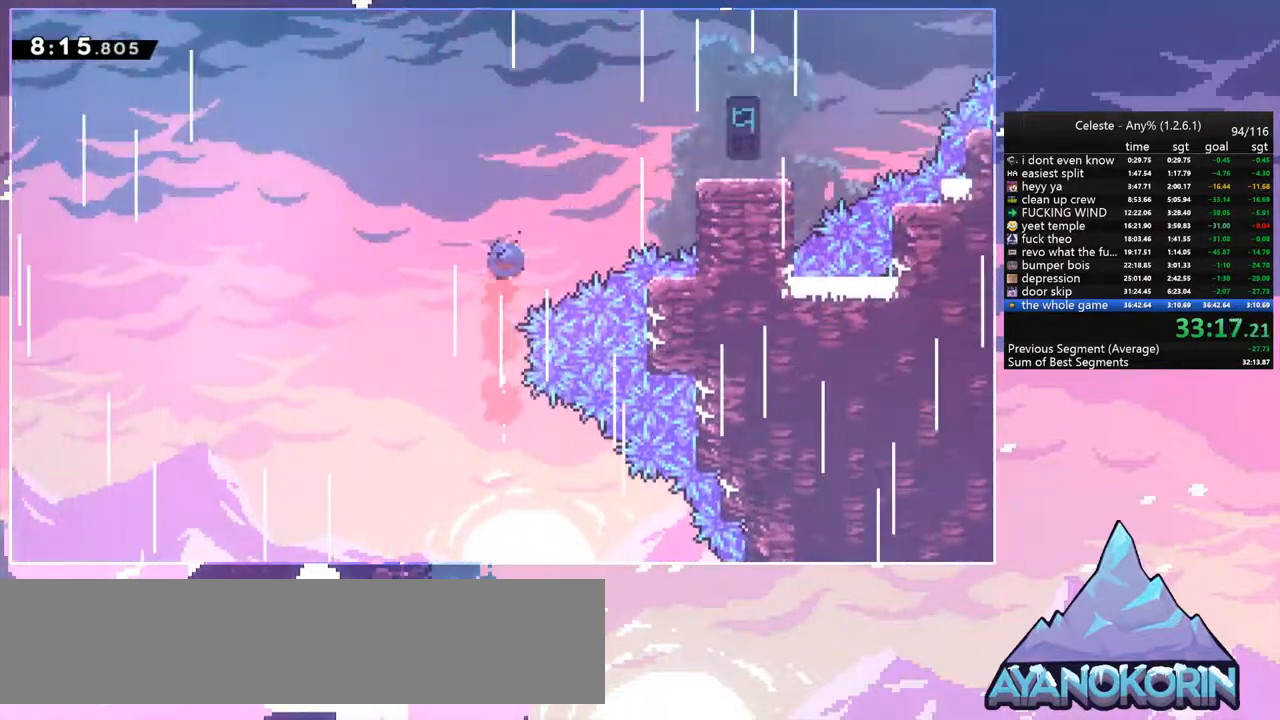
{"keys": ["right"], "events": [[100, "dash", "up"], [200, "up", "up"]]}
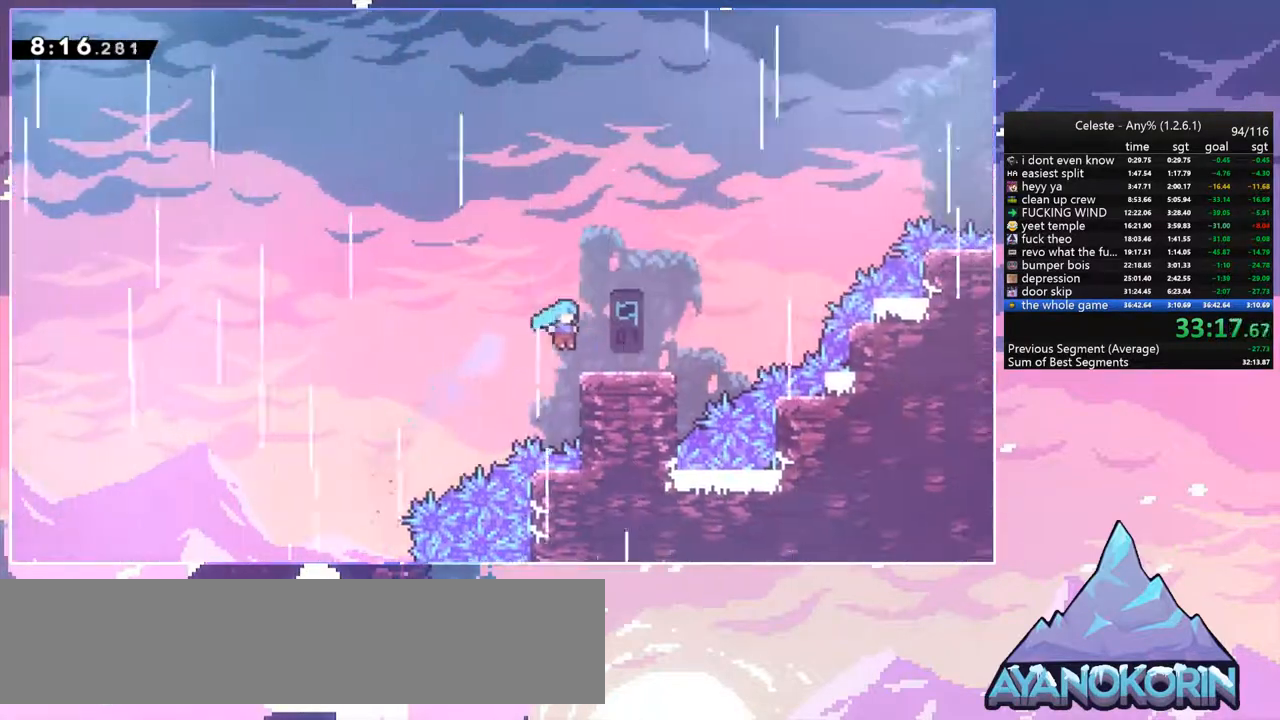
{"keys": ["dash", "jump", "up"], "events": [[117, "dash", "down"], [300, "jump", "down"], [350, "dash", "up"], [400, "up", "down"], [450, "right", "up"], [500, "dash", "down"]]}
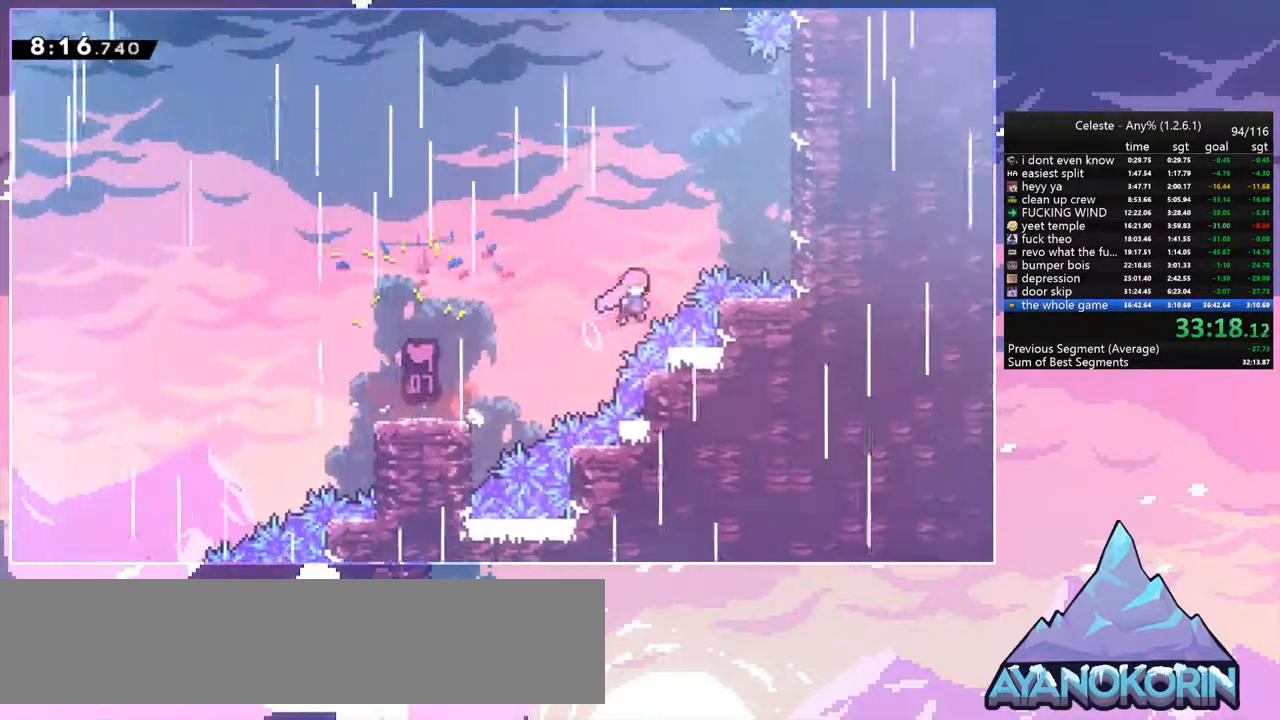
{"keys": ["right", "up"], "events": [[84, "jump", "up"], [234, "dash", "up"], [234, "right", "down"]]}
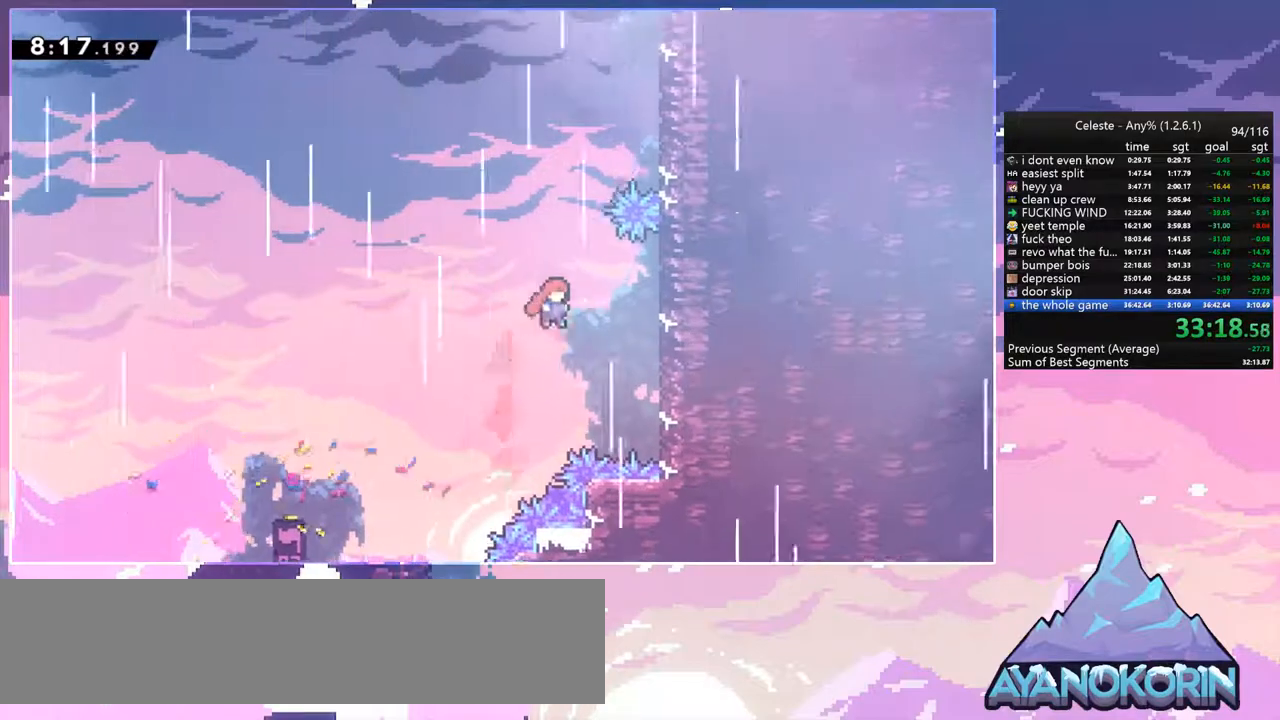
{"keys": ["grab", "right", "up"], "events": [[50, "right", "up"], [100, "dash", "down"], [200, "grab", "down"], [200, "right", "down"], [250, "dash", "up"]]}
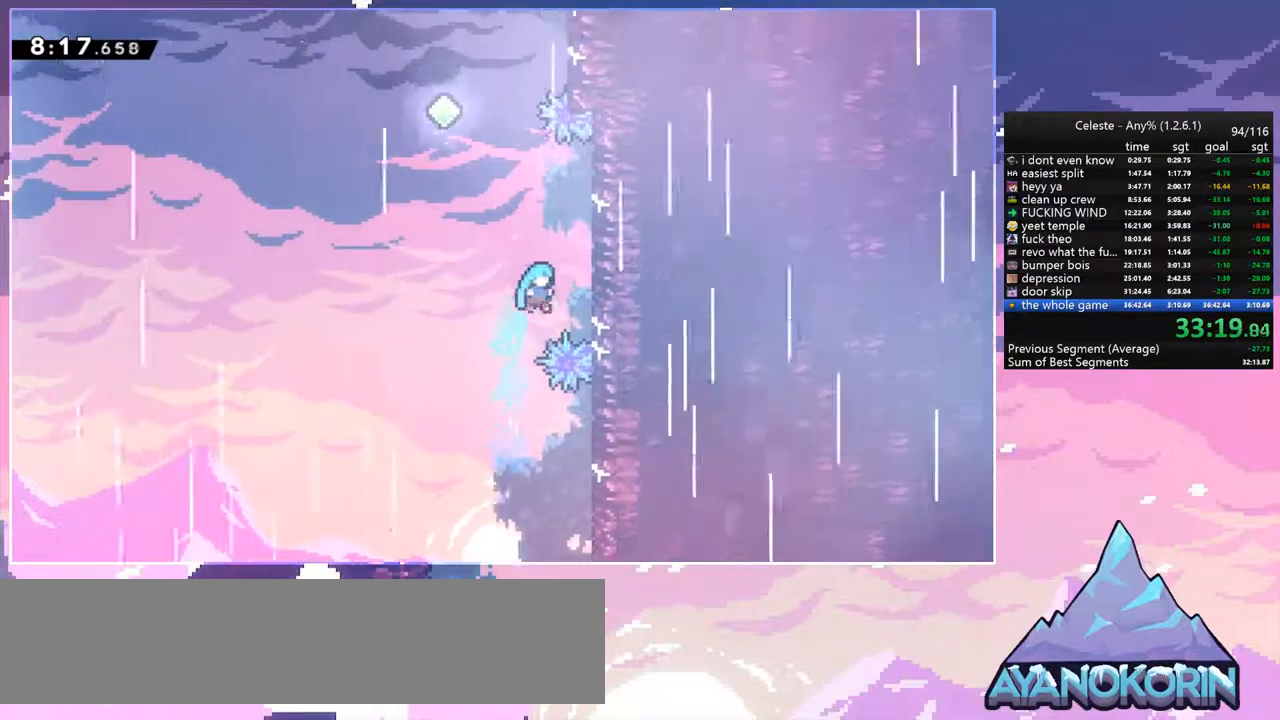
{"keys": ["jump", "left"], "events": [[167, "jump", "down"], [217, "grab", "up"], [300, "jump", "up"], [300, "up", "up"], [350, "jump", "down"], [350, "left", "down"], [350, "right", "up"]]}
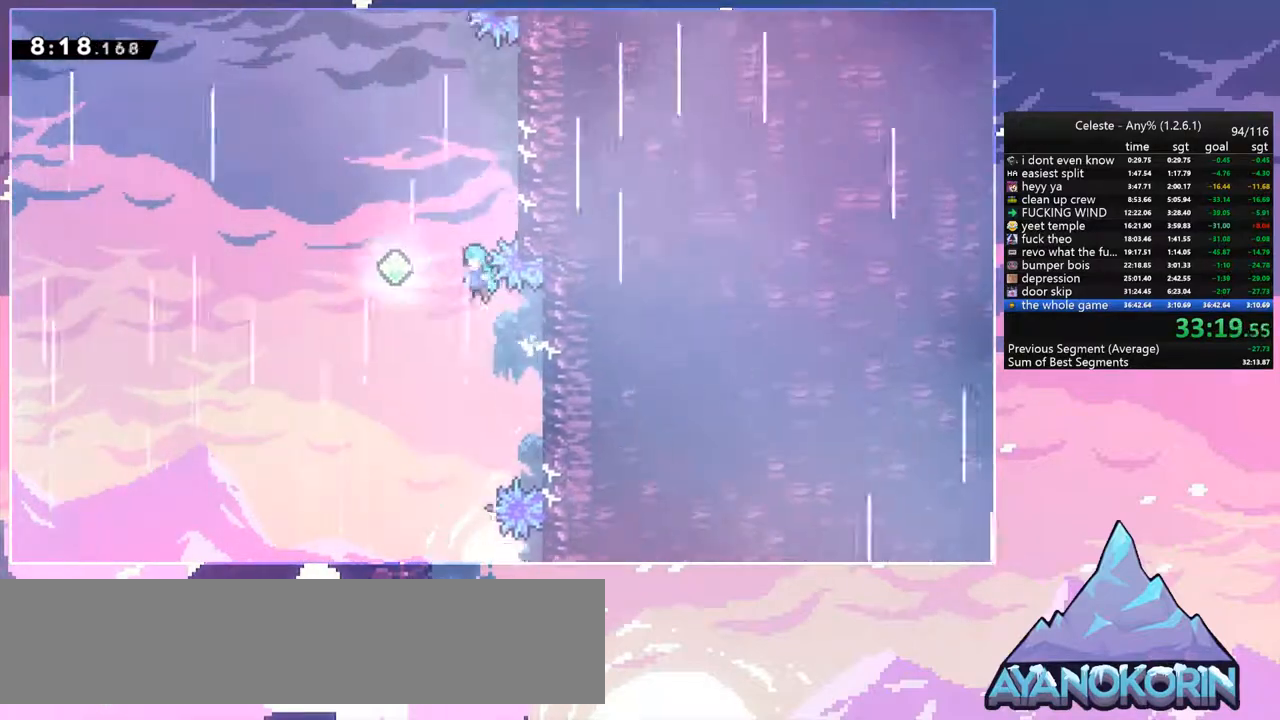
{"keys": ["dash", "up"], "events": [[284, "jump", "up"], [317, "left", "up"], [317, "up", "down"], [417, "dash", "down"]]}
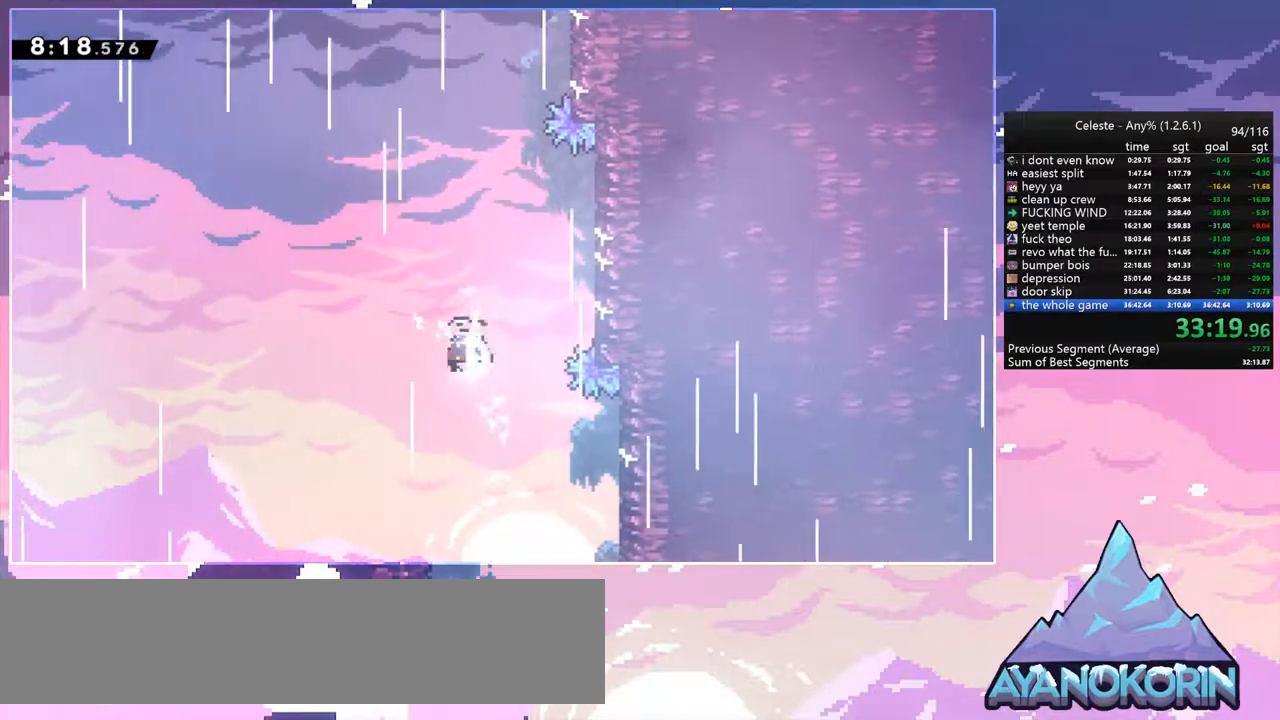
{"keys": ["right", "up"], "events": [[50, "dash", "up"], [300, "dash", "down"], [434, "right", "down"], [484, "dash", "up"]]}
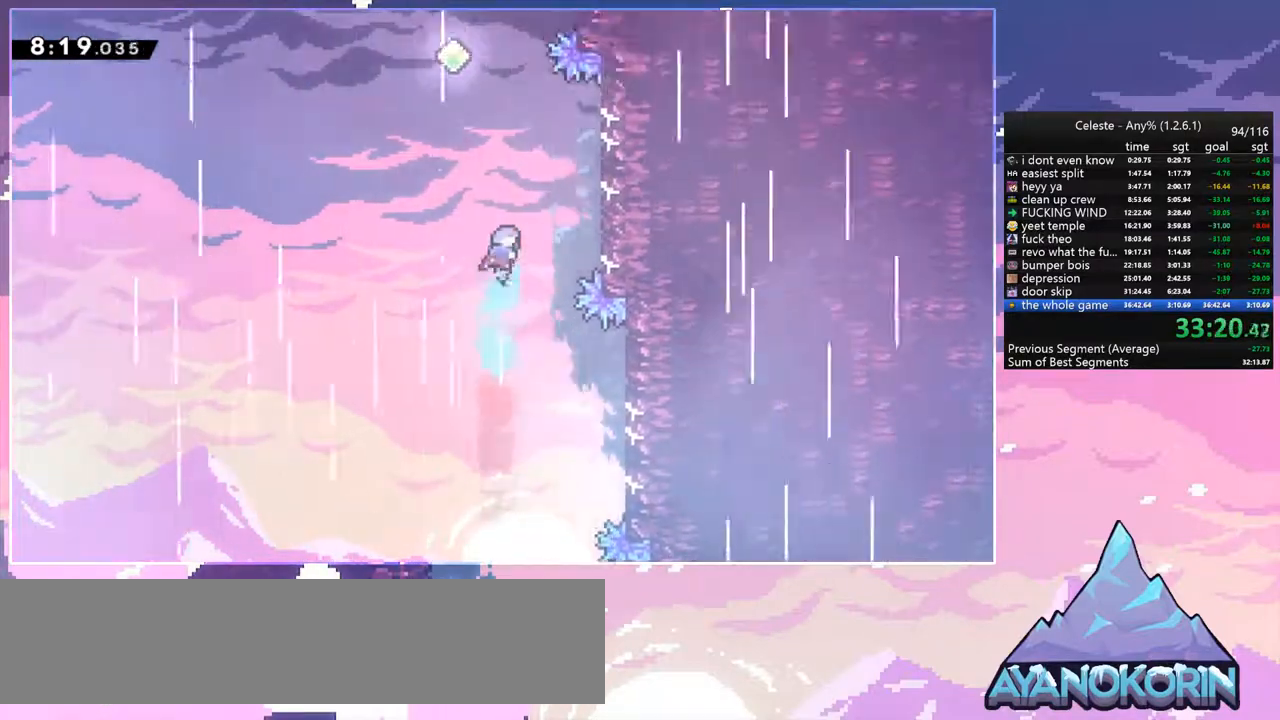
{"keys": ["jump", "left"], "events": [[67, "up", "up"], [450, "jump", "down"], [450, "left", "down"], [500, "right", "up"]]}
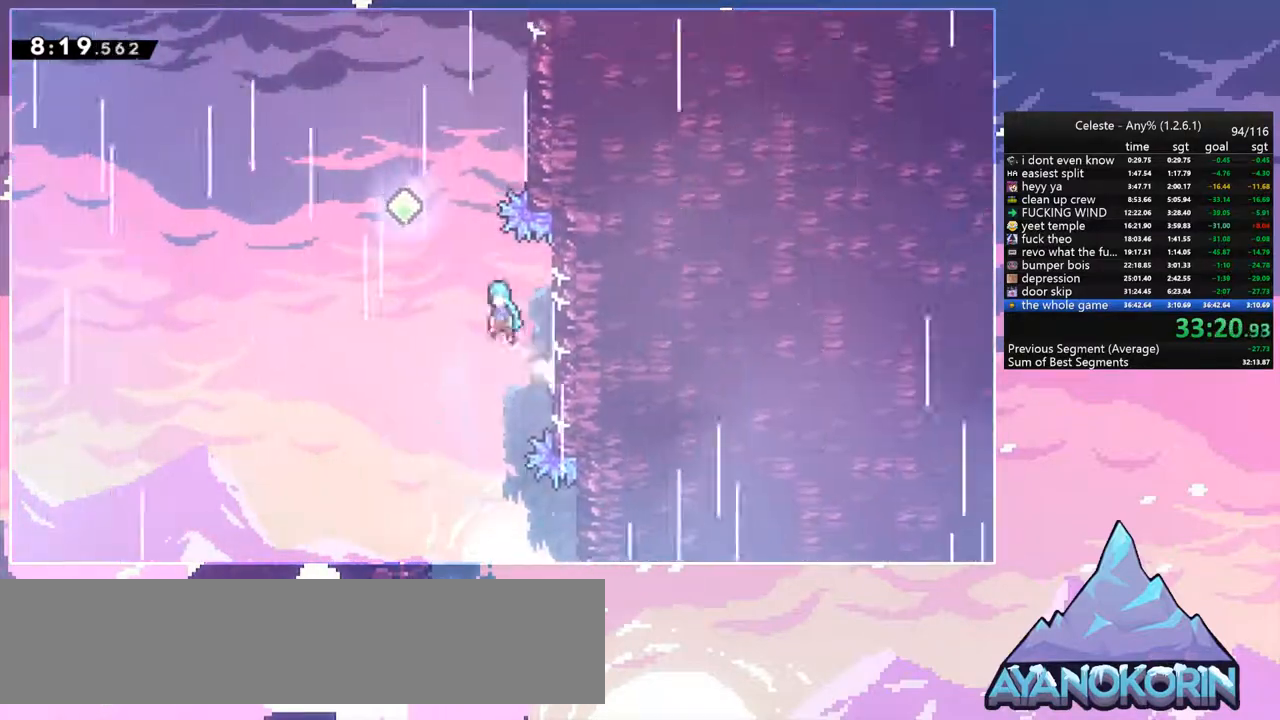
{"keys": ["dash", "up"], "events": [[134, "up", "down"], [234, "left", "up"], [317, "dash", "down"], [367, "jump", "up"]]}
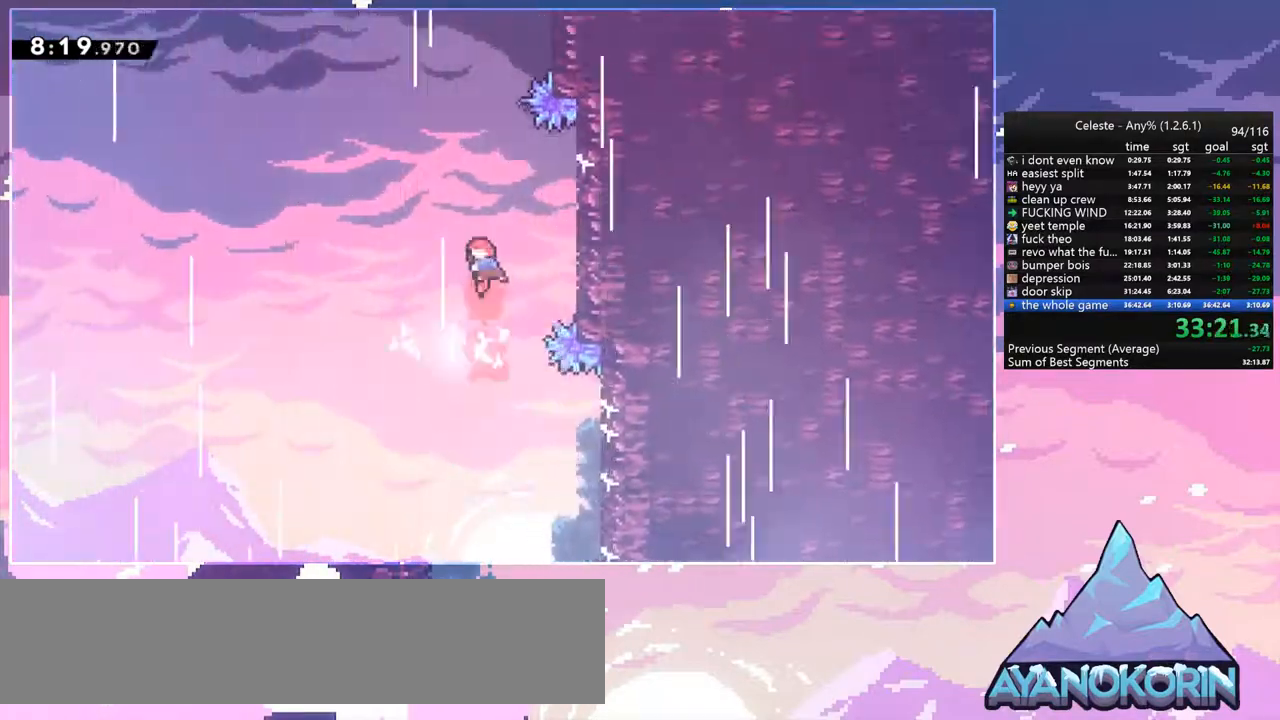
{"keys": ["grab", "right", "up"], "events": [[17, "dash", "up"], [200, "dash", "down"], [334, "grab", "down"], [384, "right", "down"], [434, "dash", "up"]]}
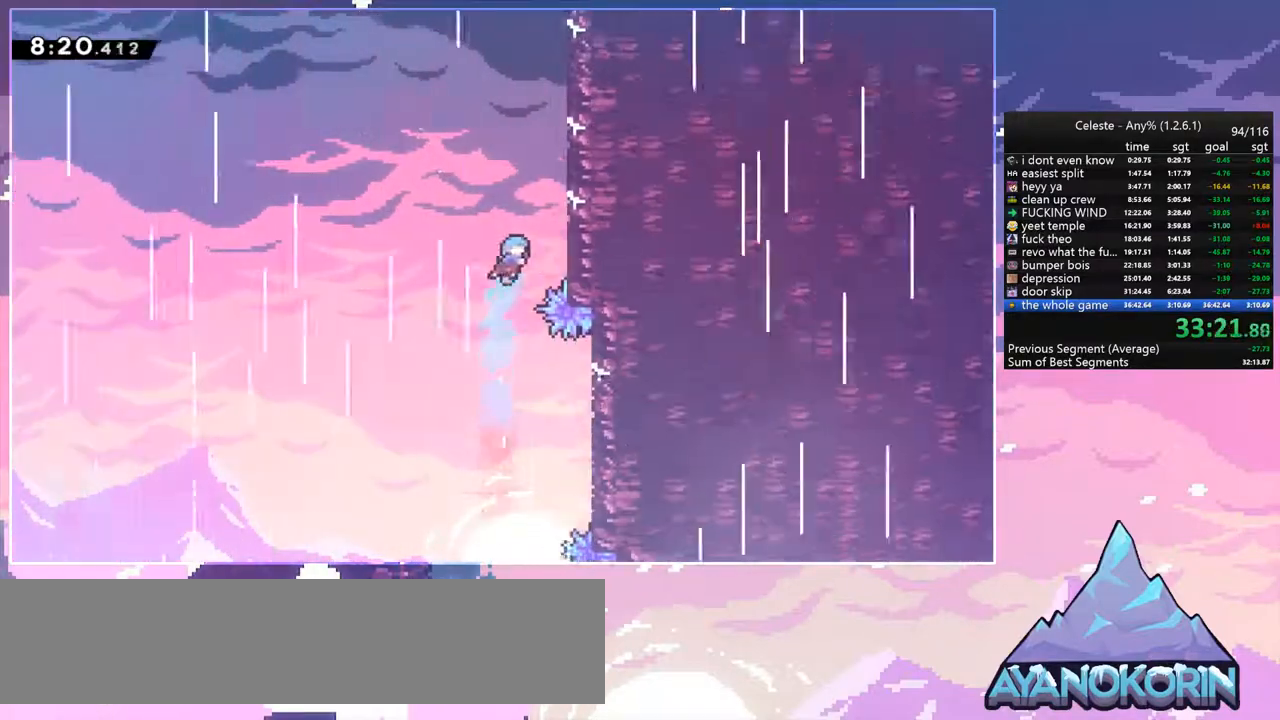
{"keys": ["grab", "jump", "right", "up"], "events": [[167, "jump", "down"], [400, "jump", "up"], [450, "jump", "down"]]}
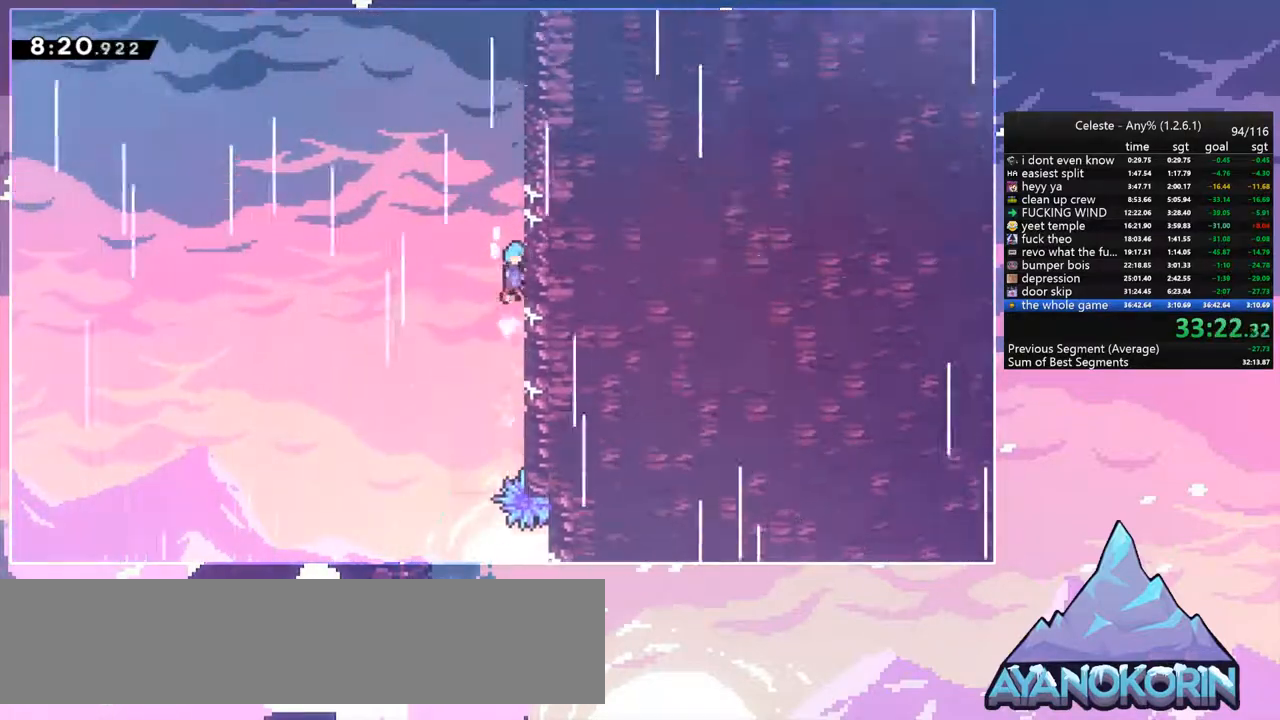
{"keys": ["right"], "events": [[84, "jump", "up"], [134, "jump", "down"], [234, "jump", "up"], [317, "jump", "down"], [467, "grab", "up"], [467, "jump", "up"], [467, "up", "up"]]}
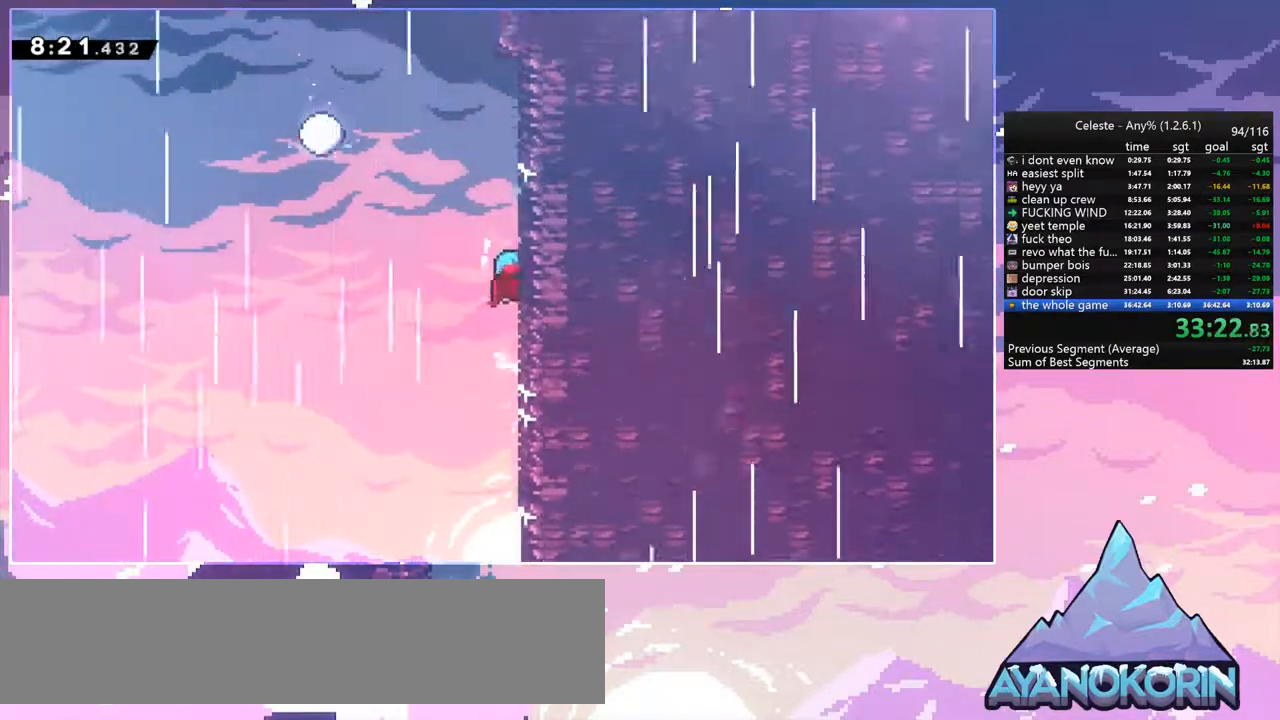
{"keys": ["jump", "left"], "events": [[17, "jump", "down"], [17, "left", "down"], [17, "right", "up"]]}
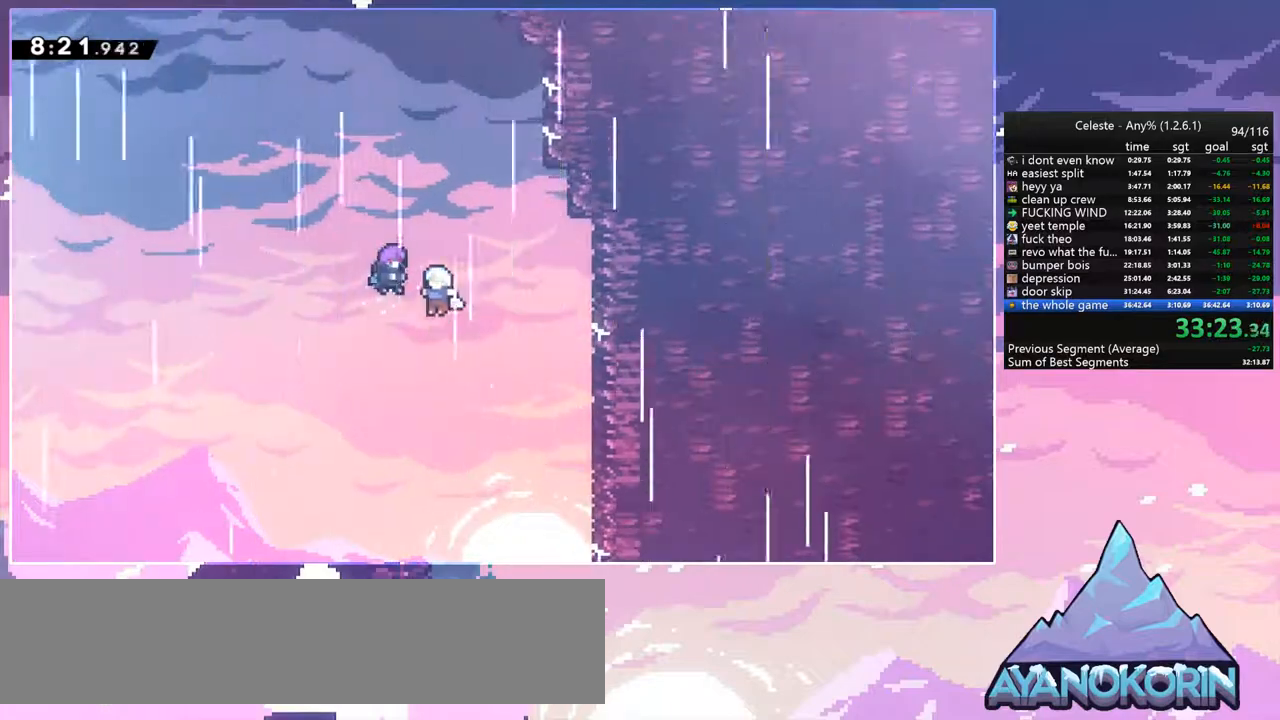
{"keys": [], "events": [[117, "jump", "up"], [217, "left", "up"]]}
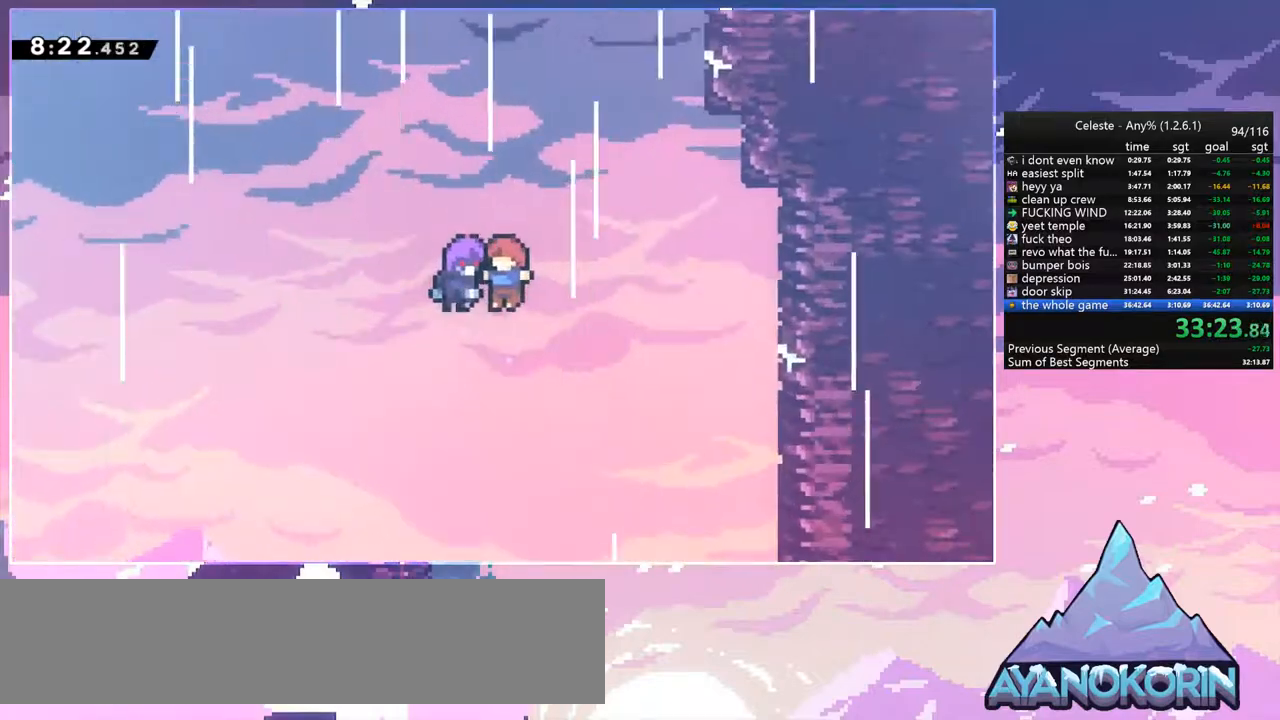
{"keys": [], "events": []}
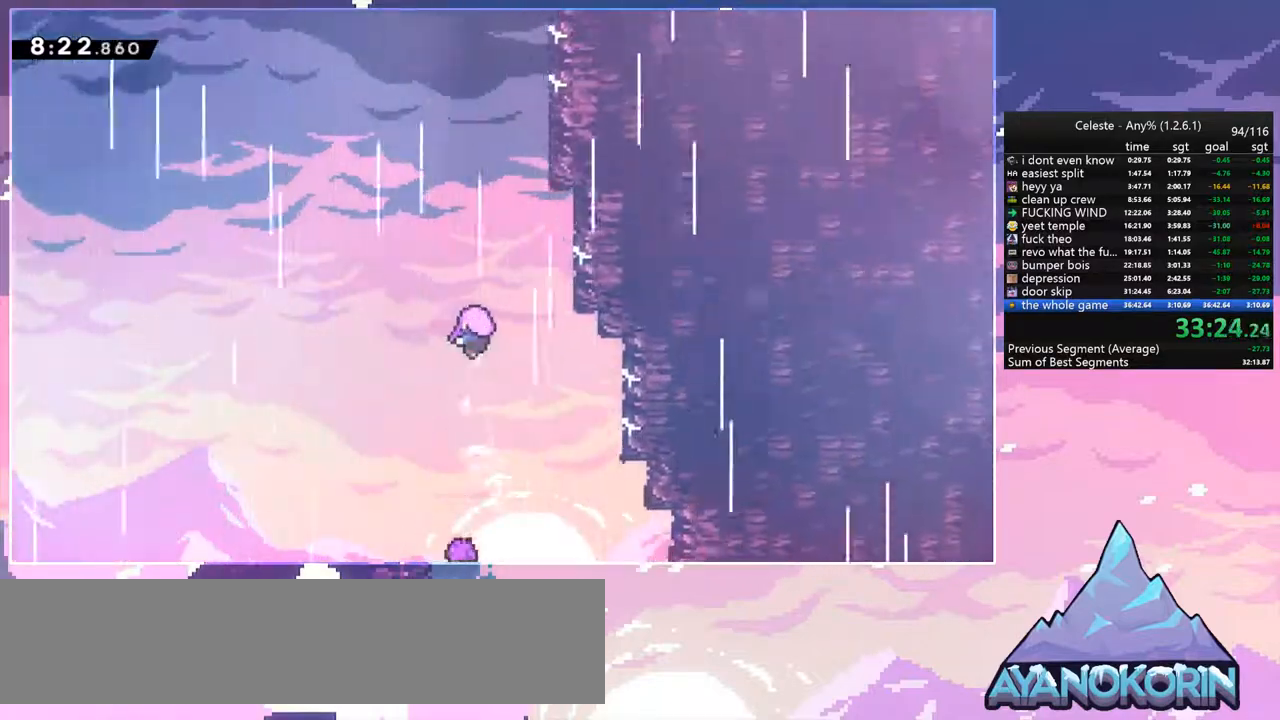
{"keys": [], "events": []}
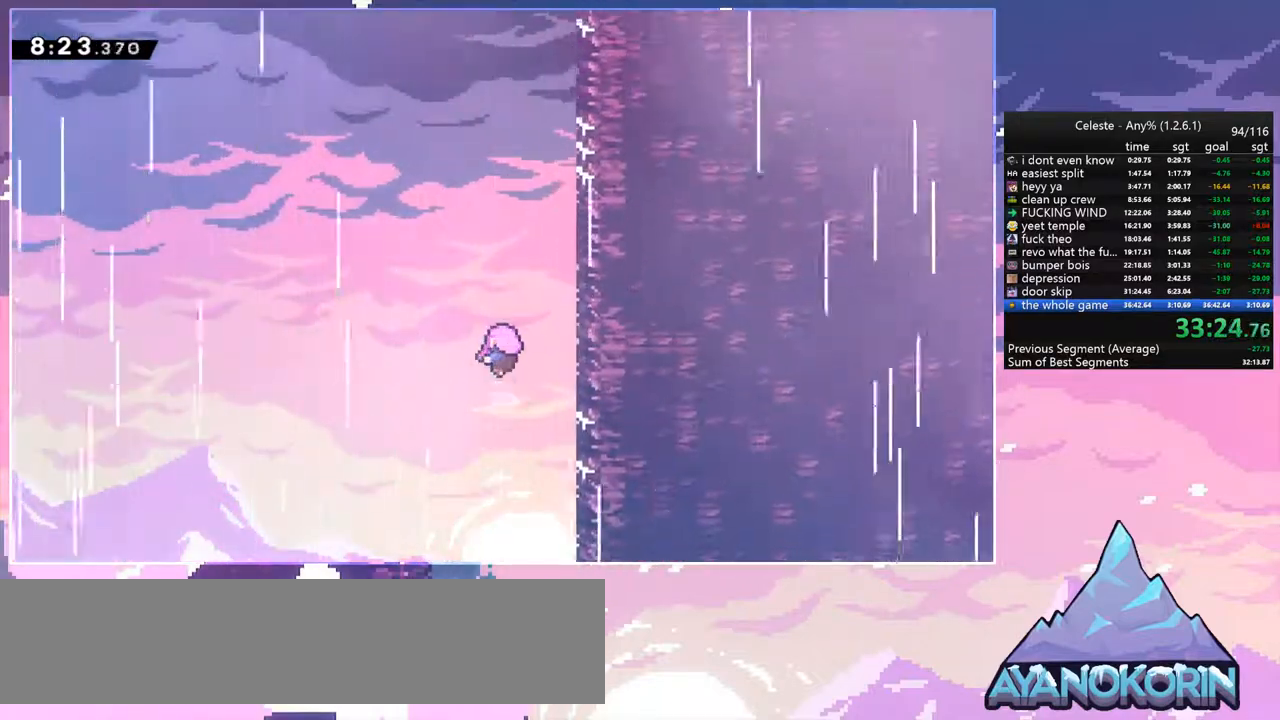
{"keys": [], "events": []}